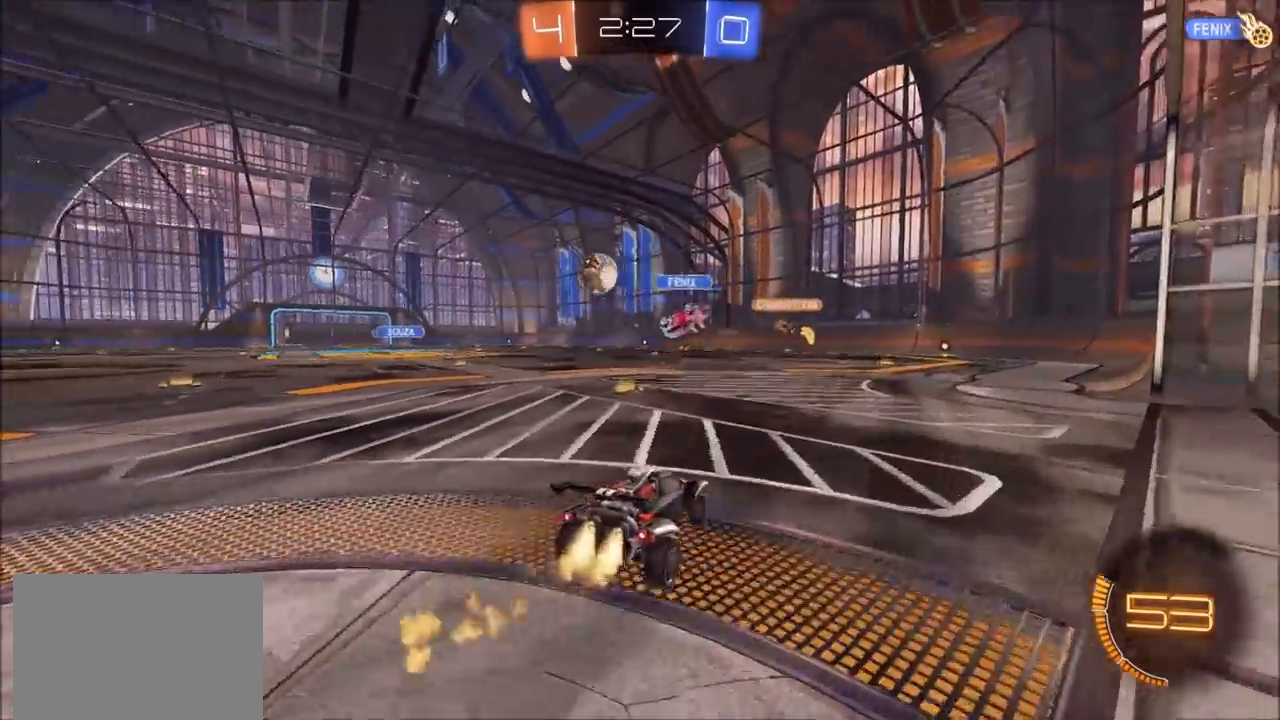
Gameplay with a controller (PlayStation layout); each line is a JSON object with the inputs held at the frame after it (dt_ms = milliseconds from this image to that frame). "events" lists button and stick changes between this image and that frame as [ms after this image, input, new state], when the widget could be followed in between. Not read: L2.
{"dt_ms": 500, "buttons": ["CIRCLE", "R2"], "left_stick": "up-left", "right_stick": "center", "events": [[267, "left_stick", "center"], [350, "left_stick", "left"], [450, "left_stick", "up-left"]]}
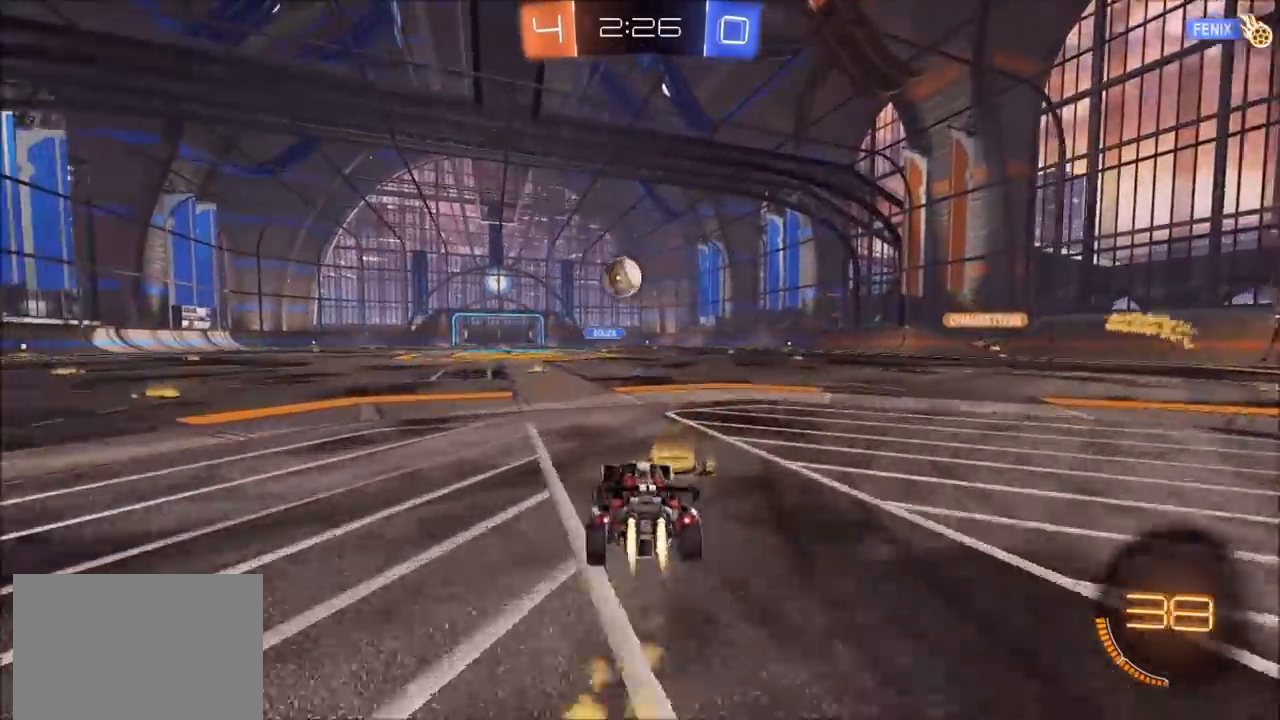
{"dt_ms": 500, "buttons": ["CIRCLE", "R2"], "left_stick": "center", "right_stick": "center", "events": [[83, "left_stick", "center"], [250, "left_stick", "left"], [317, "left_stick", "center"]]}
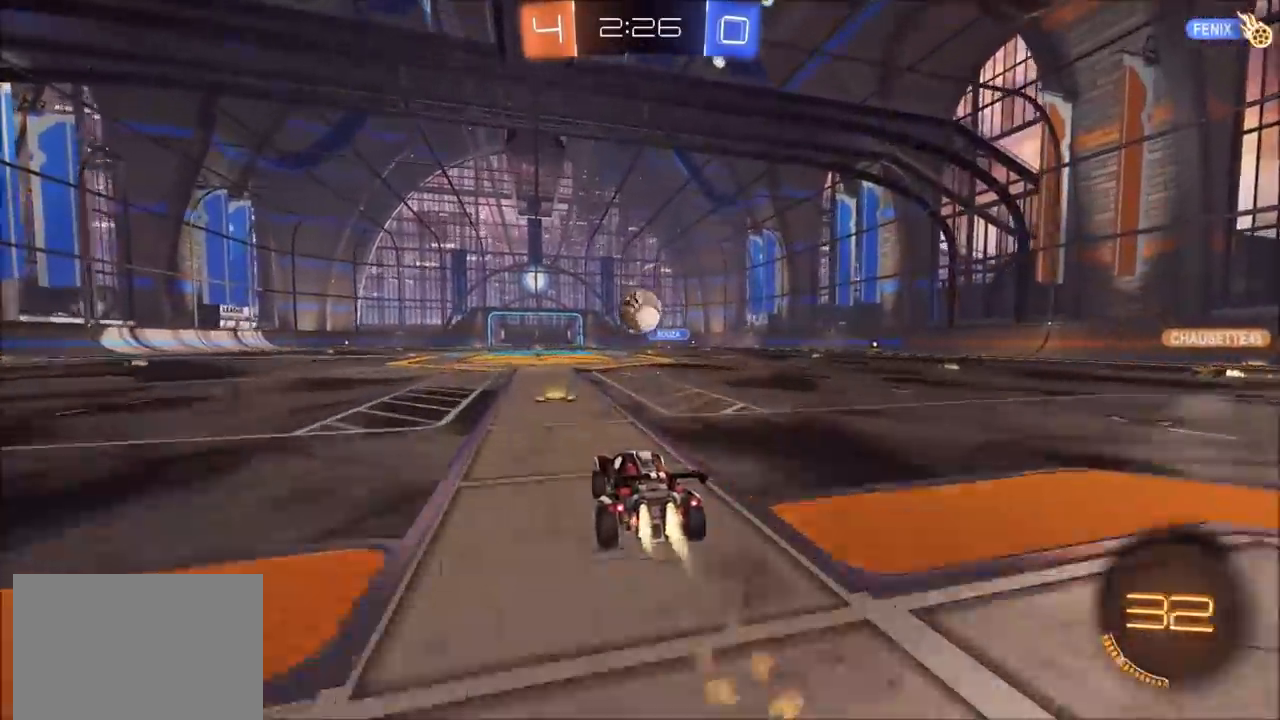
{"dt_ms": 1000, "buttons": [], "left_stick": "center", "right_stick": "center", "events": [[67, "CIRCLE", "up"], [517, "R2", "up"]]}
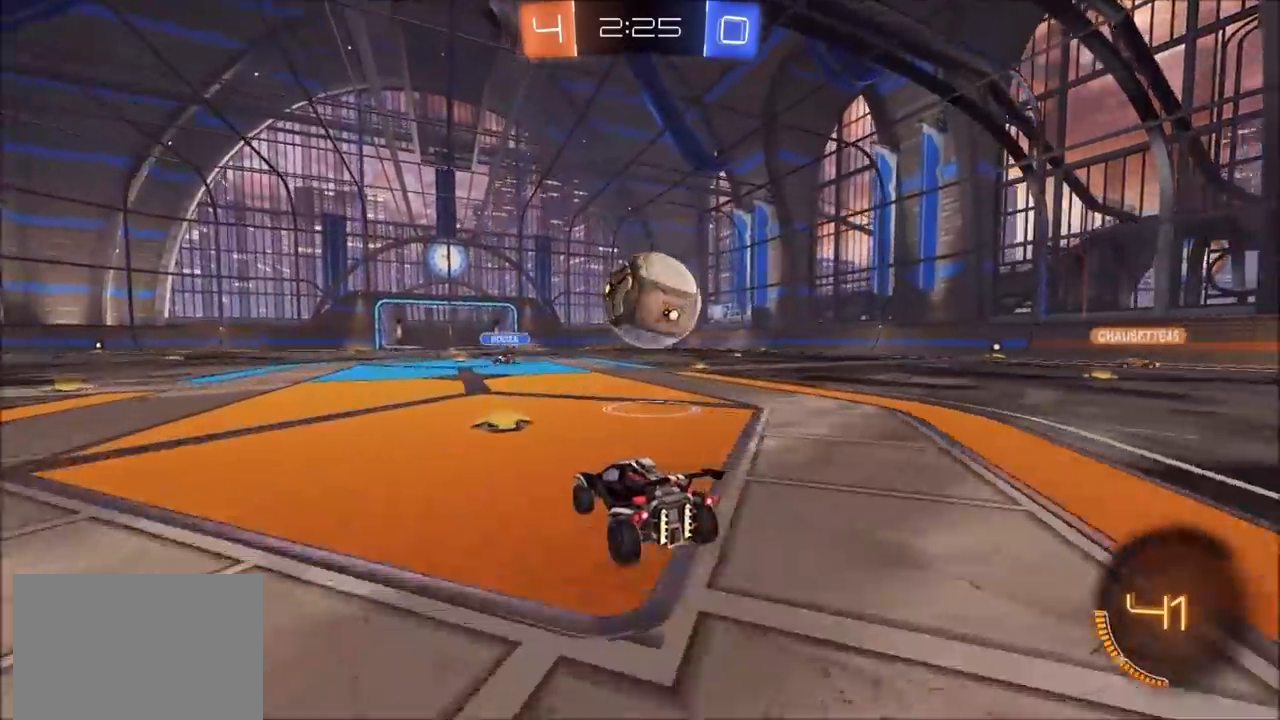
{"dt_ms": 500, "buttons": ["CIRCLE", "R2"], "left_stick": "up-right", "right_stick": "center", "events": [[100, "R2", "down"], [250, "CIRCLE", "down"], [250, "left_stick", "up-right"]]}
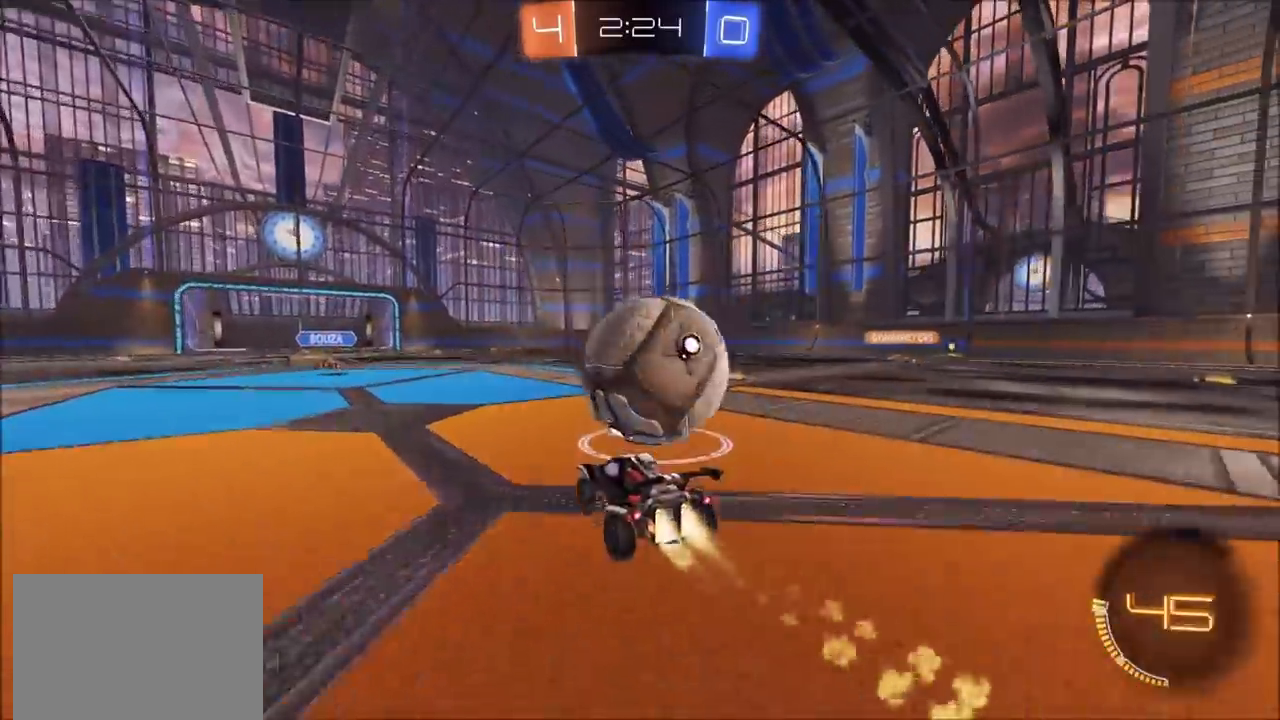
{"dt_ms": 500, "buttons": ["CIRCLE", "R2"], "left_stick": "center", "right_stick": "center", "events": [[17, "left_stick", "up-left"], [333, "left_stick", "center"]]}
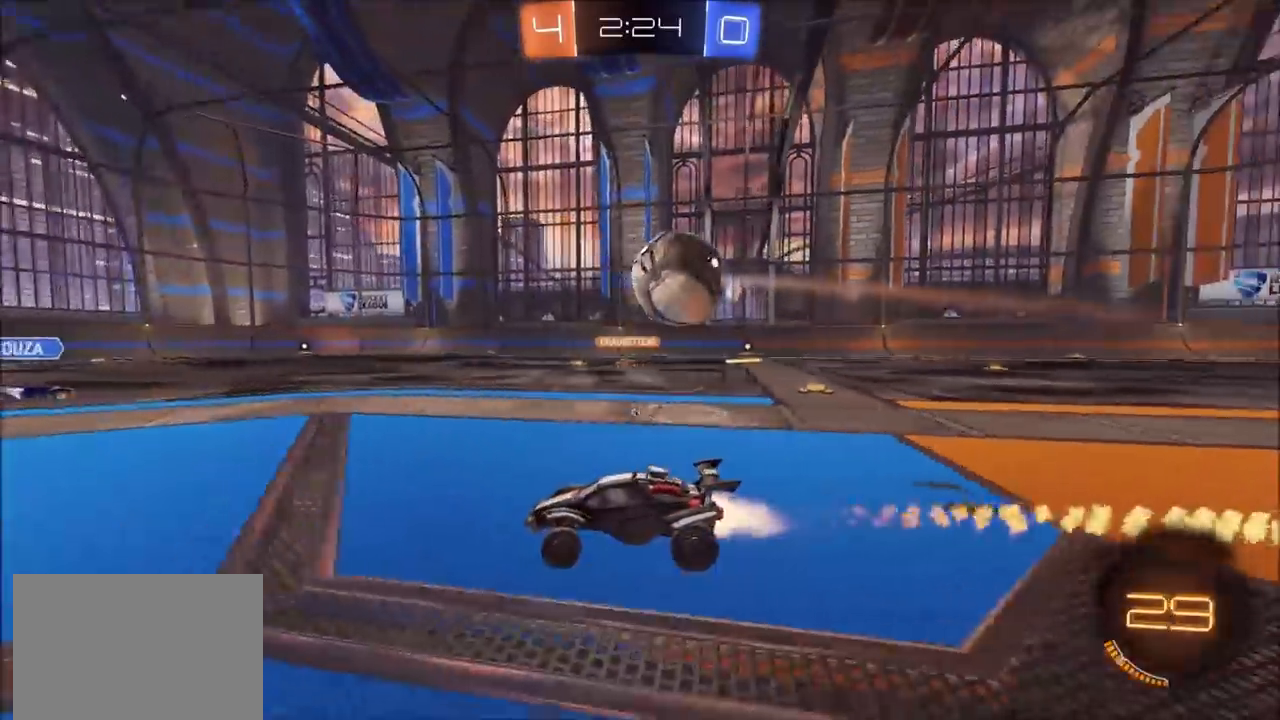
{"dt_ms": 500, "buttons": ["R2"], "left_stick": "left", "right_stick": "center", "events": [[50, "left_stick", "left"], [133, "left_stick", "center"], [167, "CIRCLE", "up"], [233, "left_stick", "left"]]}
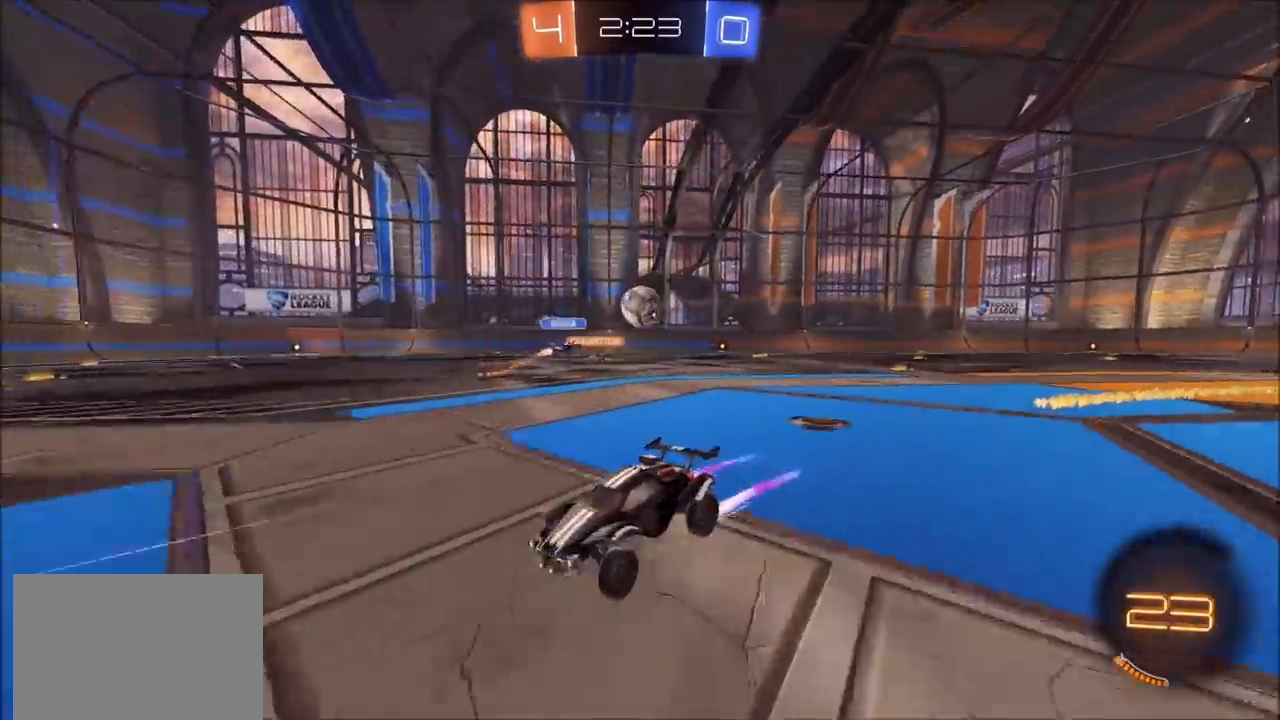
{"dt_ms": 500, "buttons": ["R2"], "left_stick": "left", "right_stick": "center", "events": [[150, "L1", "down"], [250, "L1", "up"]]}
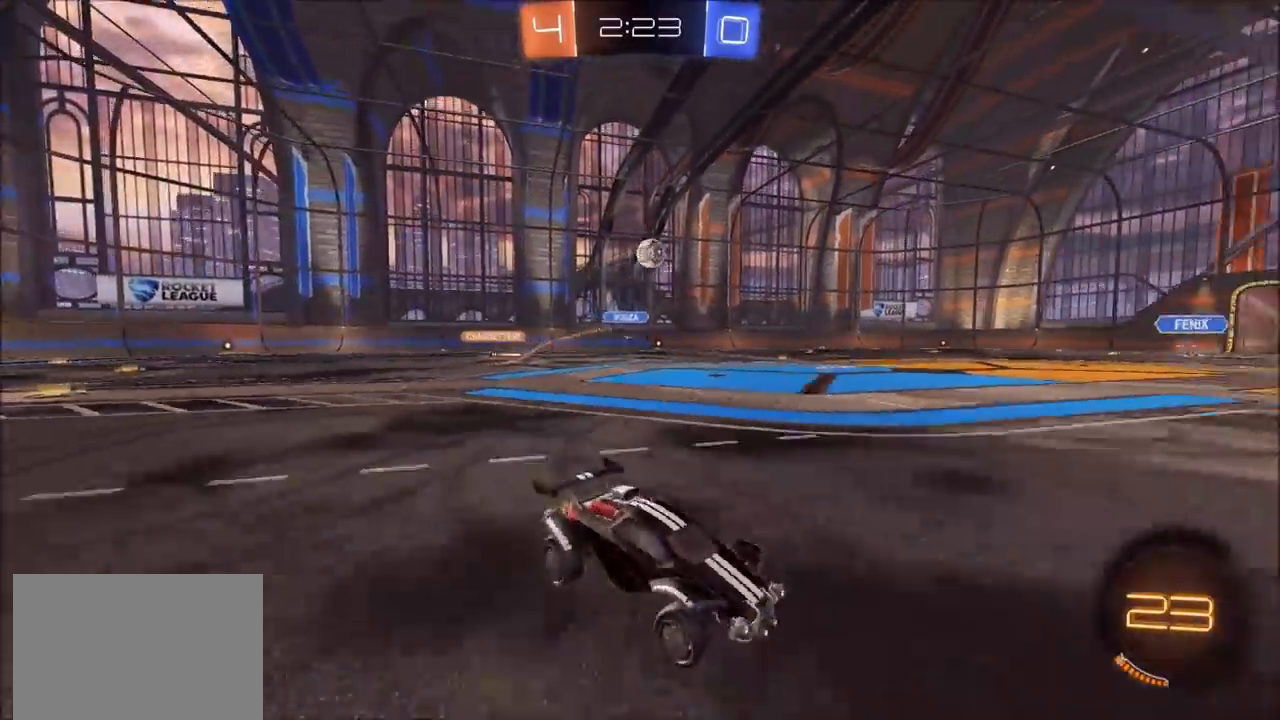
{"dt_ms": 500, "buttons": ["CIRCLE", "R2"], "left_stick": "center", "right_stick": "center", "events": [[267, "left_stick", "center"], [450, "CIRCLE", "down"]]}
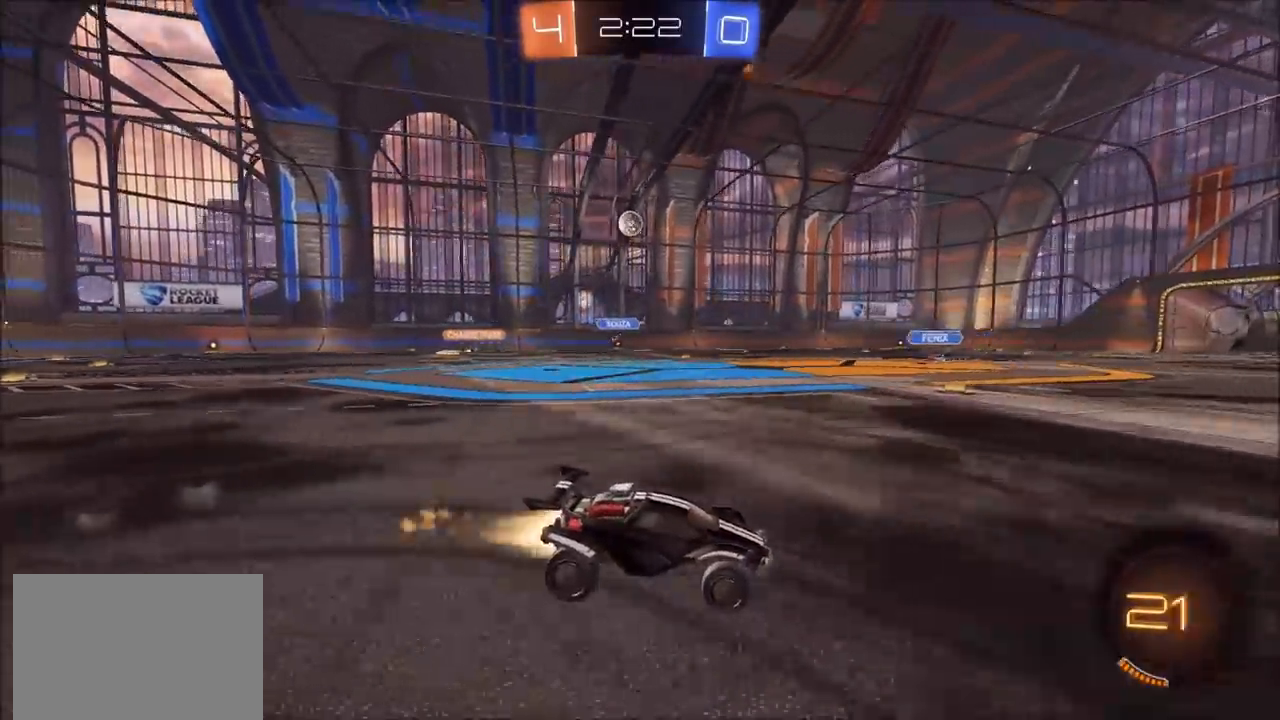
{"dt_ms": 500, "buttons": ["L1", "R2"], "left_stick": "left", "right_stick": "center", "events": [[83, "left_stick", "left"], [150, "CIRCLE", "up"], [200, "left_stick", "center"], [267, "CROSS", "down"], [300, "L1", "down"], [300, "left_stick", "left"], [333, "CROSS", "up"], [383, "CROSS", "down"], [500, "CROSS", "up"]]}
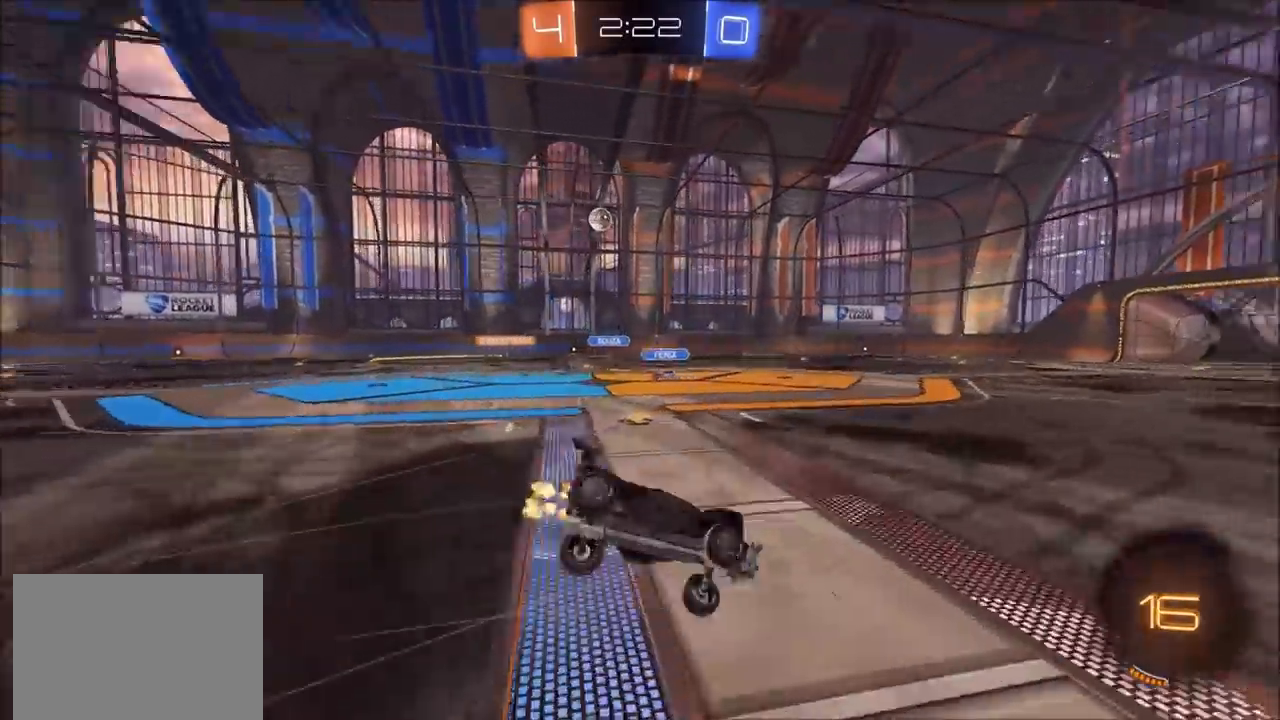
{"dt_ms": 500, "buttons": ["R2"], "left_stick": "center", "right_stick": "center", "events": [[17, "TRIANGLE", "down"], [67, "L1", "up"], [117, "TRIANGLE", "up"], [167, "TRIANGLE", "down"], [183, "left_stick", "center"], [283, "TRIANGLE", "up"]]}
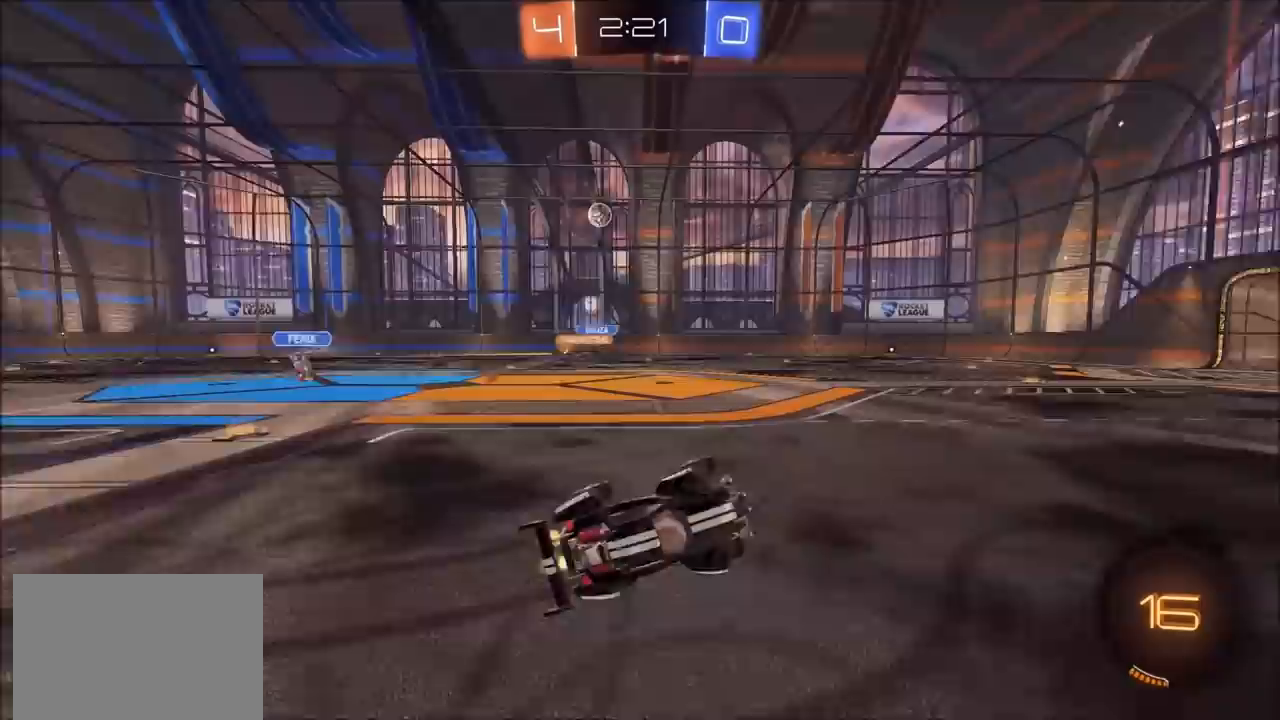
{"dt_ms": 500, "buttons": ["R2"], "left_stick": "up-right", "right_stick": "center", "events": [[33, "left_stick", "left"], [117, "left_stick", "center"], [367, "left_stick", "up-right"]]}
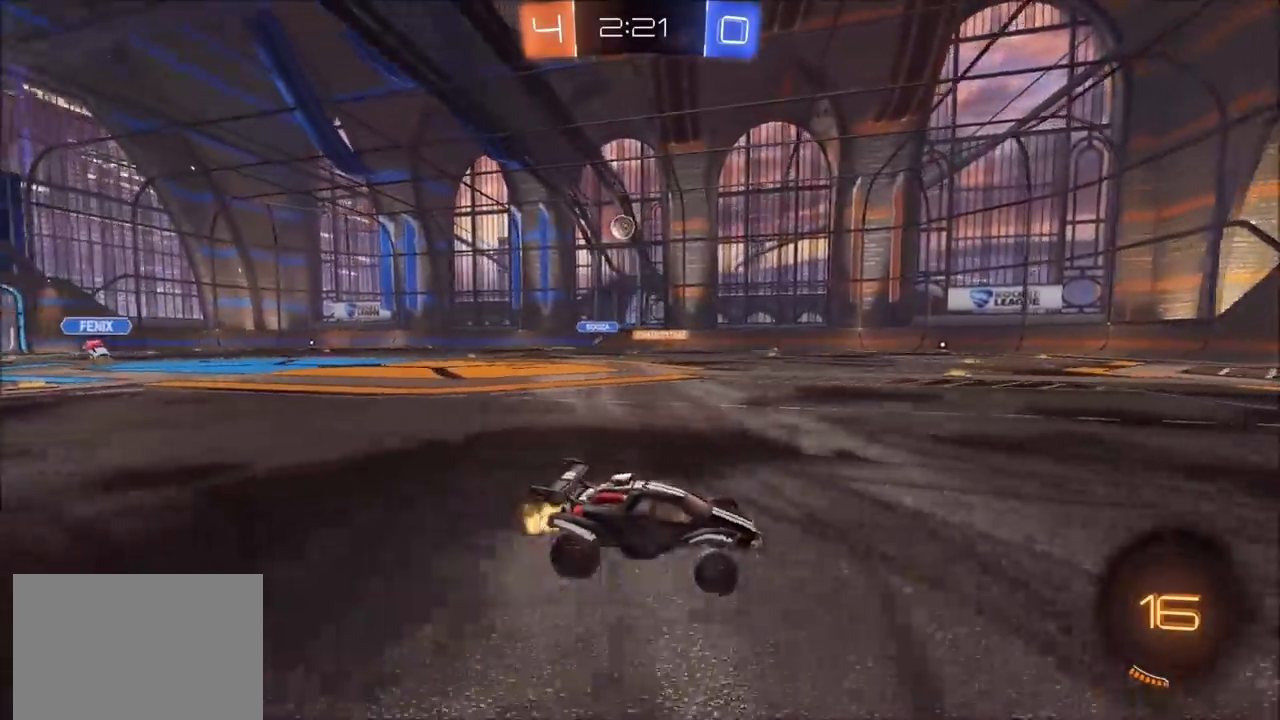
{"dt_ms": 500, "buttons": ["R2"], "left_stick": "center", "right_stick": "center", "events": [[333, "left_stick", "center"]]}
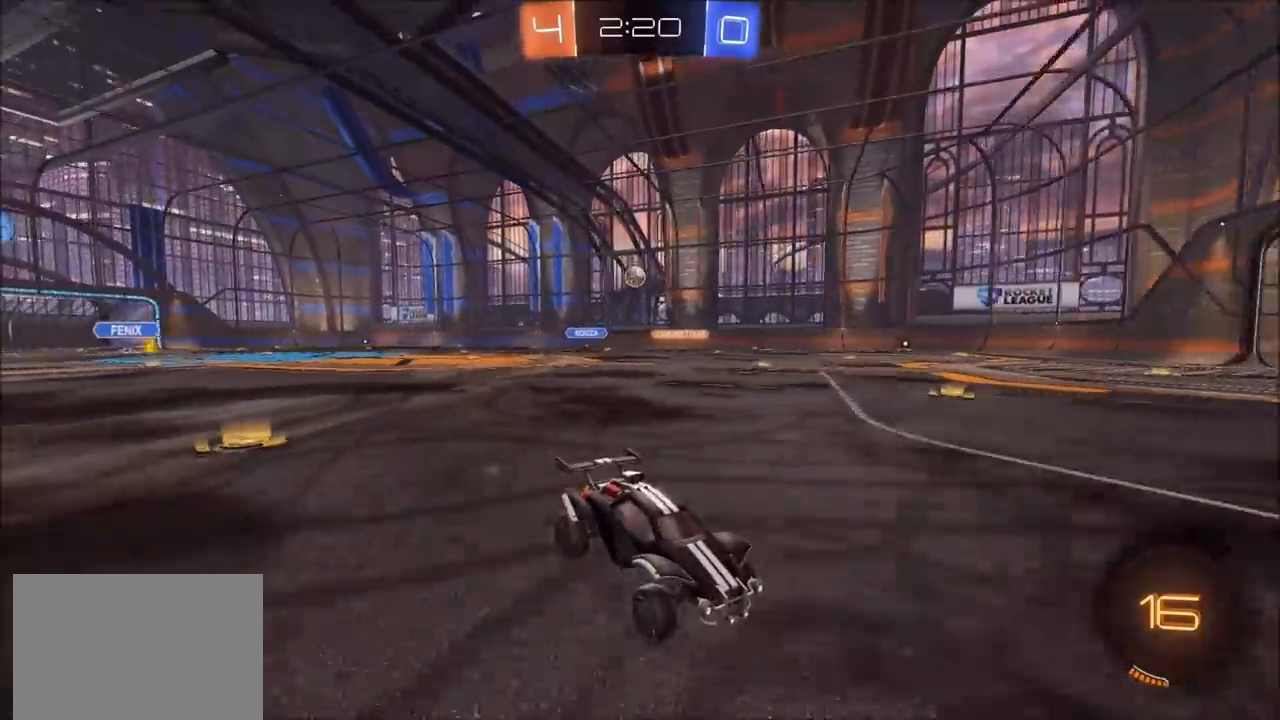
{"dt_ms": 500, "buttons": ["R2"], "left_stick": "center", "right_stick": "center", "events": [[133, "left_stick", "left"], [233, "left_stick", "center"]]}
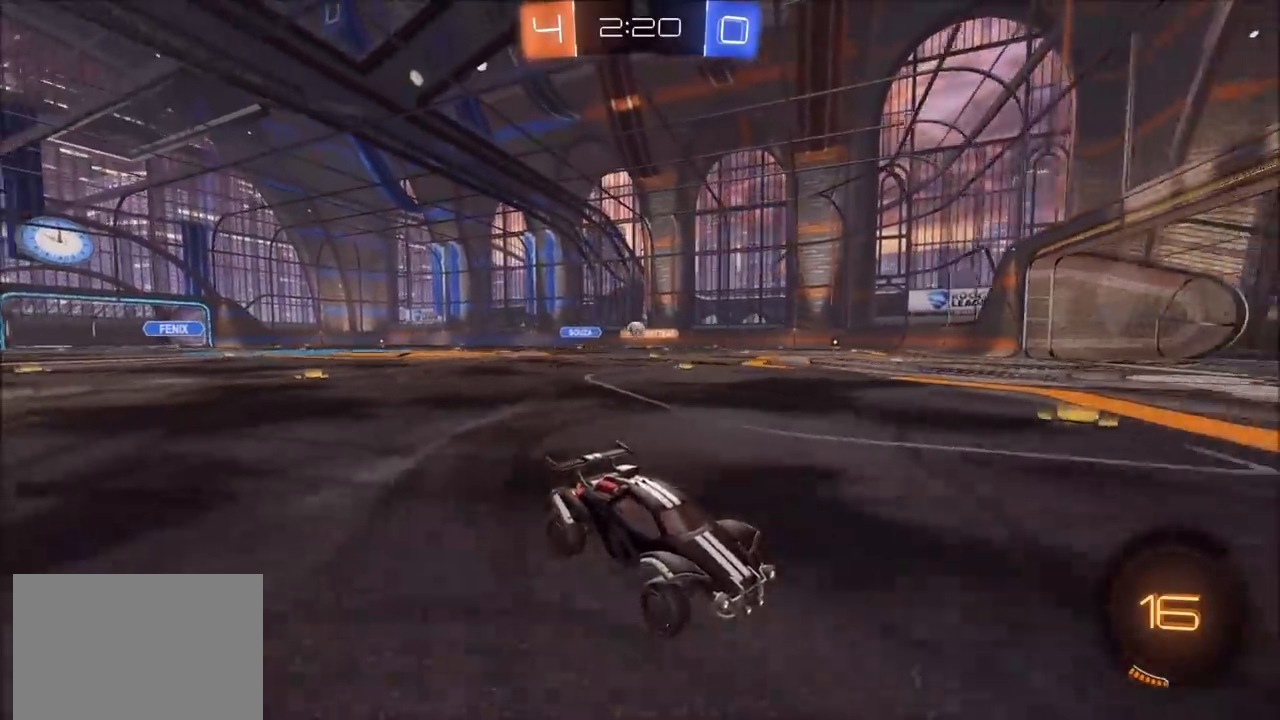
{"dt_ms": 500, "buttons": ["R2"], "left_stick": "right", "right_stick": "center", "events": [[67, "left_stick", "right"], [167, "L1", "down"], [317, "L1", "up"]]}
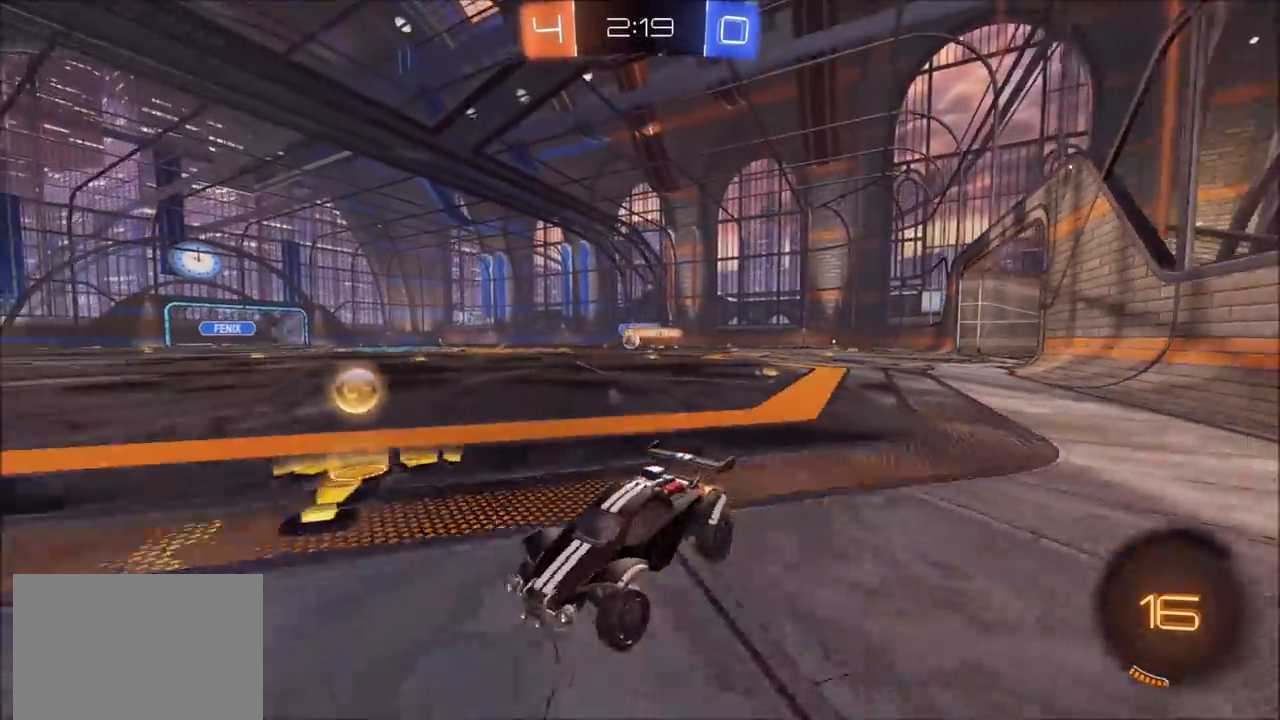
{"dt_ms": 500, "buttons": [], "left_stick": "left", "right_stick": "center", "events": [[100, "R2", "up"], [267, "left_stick", "down-left"], [367, "left_stick", "left"]]}
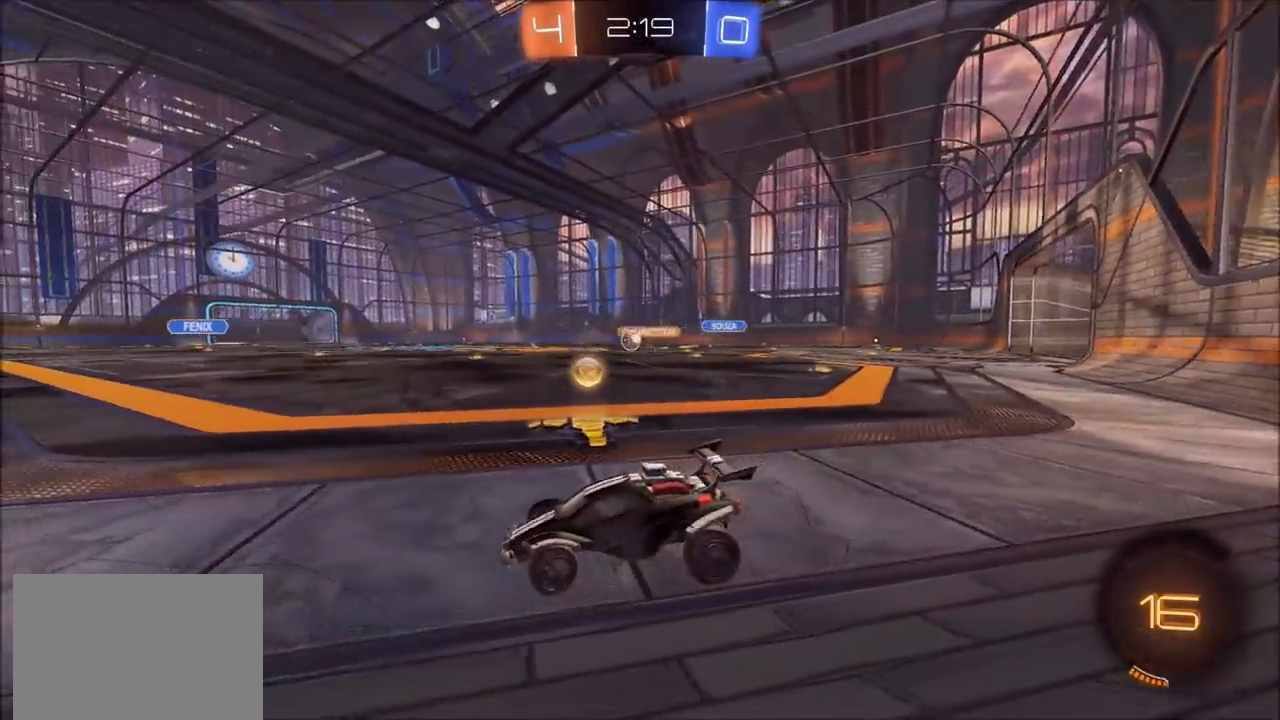
{"dt_ms": 500, "buttons": ["R2"], "left_stick": "up-right", "right_stick": "center", "events": [[50, "L1", "down"], [83, "R2", "down"], [167, "L1", "up"], [200, "left_stick", "up-right"]]}
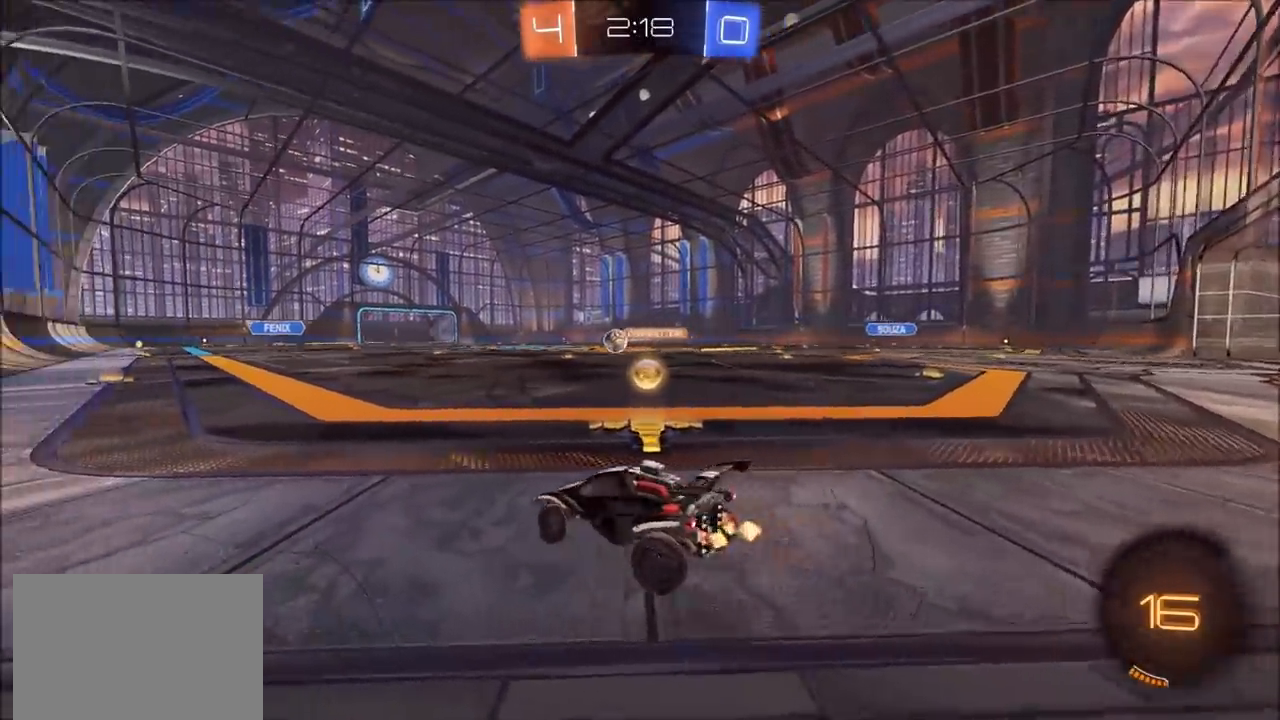
{"dt_ms": 500, "buttons": ["R2"], "left_stick": "right", "right_stick": "center", "events": [[217, "left_stick", "center"], [417, "left_stick", "right"]]}
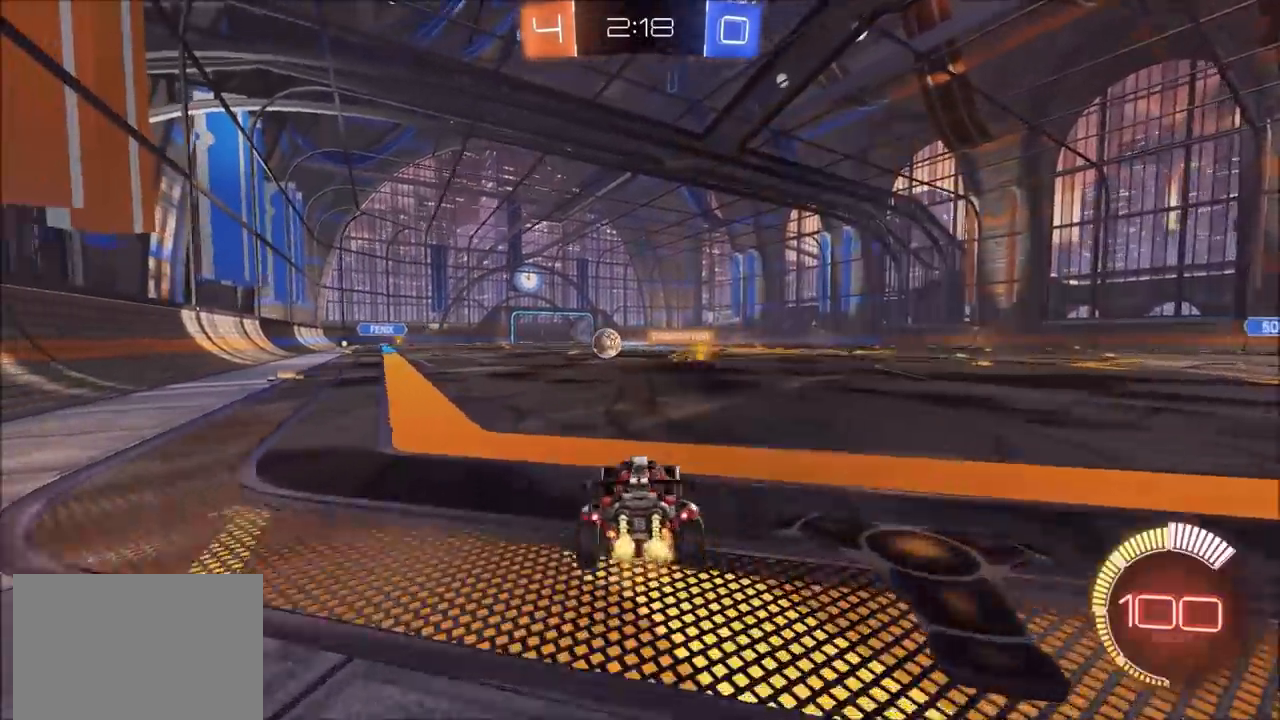
{"dt_ms": 500, "buttons": ["R2"], "left_stick": "center", "right_stick": "center", "events": [[67, "left_stick", "up-right"], [167, "left_stick", "center"]]}
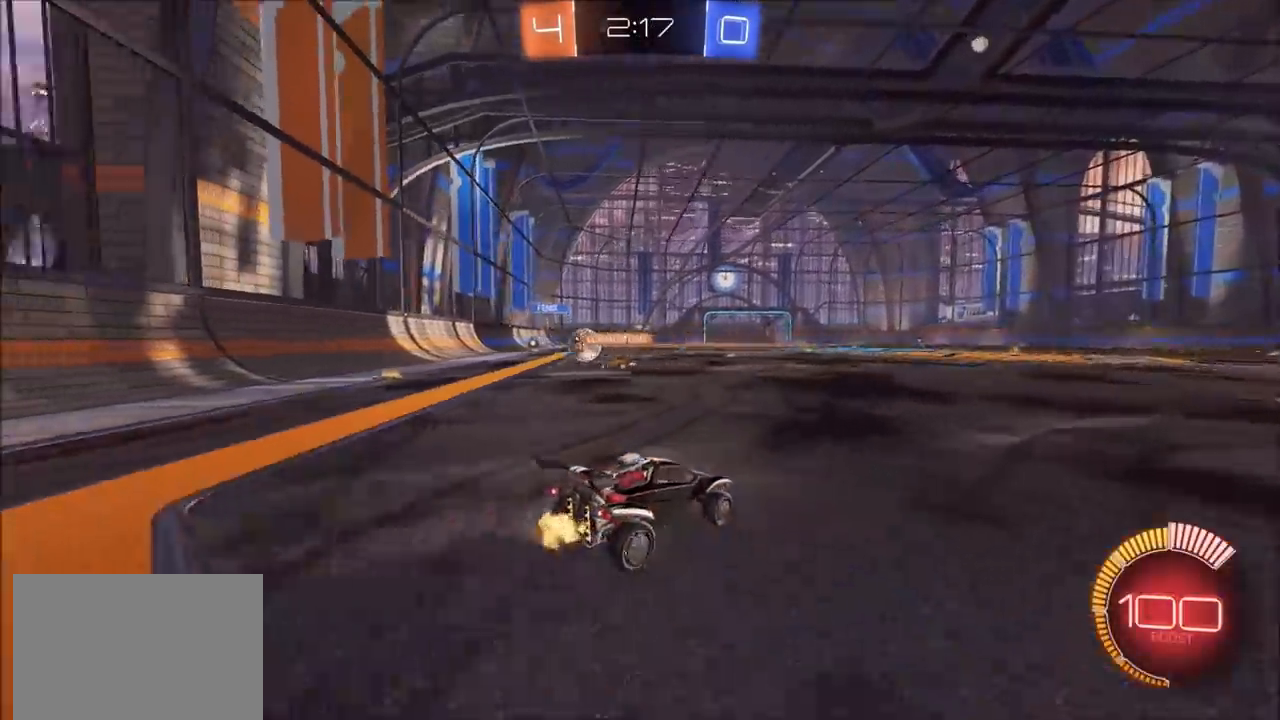
{"dt_ms": 500, "buttons": ["R2"], "left_stick": "center", "right_stick": "center", "events": [[117, "left_stick", "left"], [233, "CIRCLE", "down"], [233, "left_stick", "center"], [383, "CIRCLE", "up"]]}
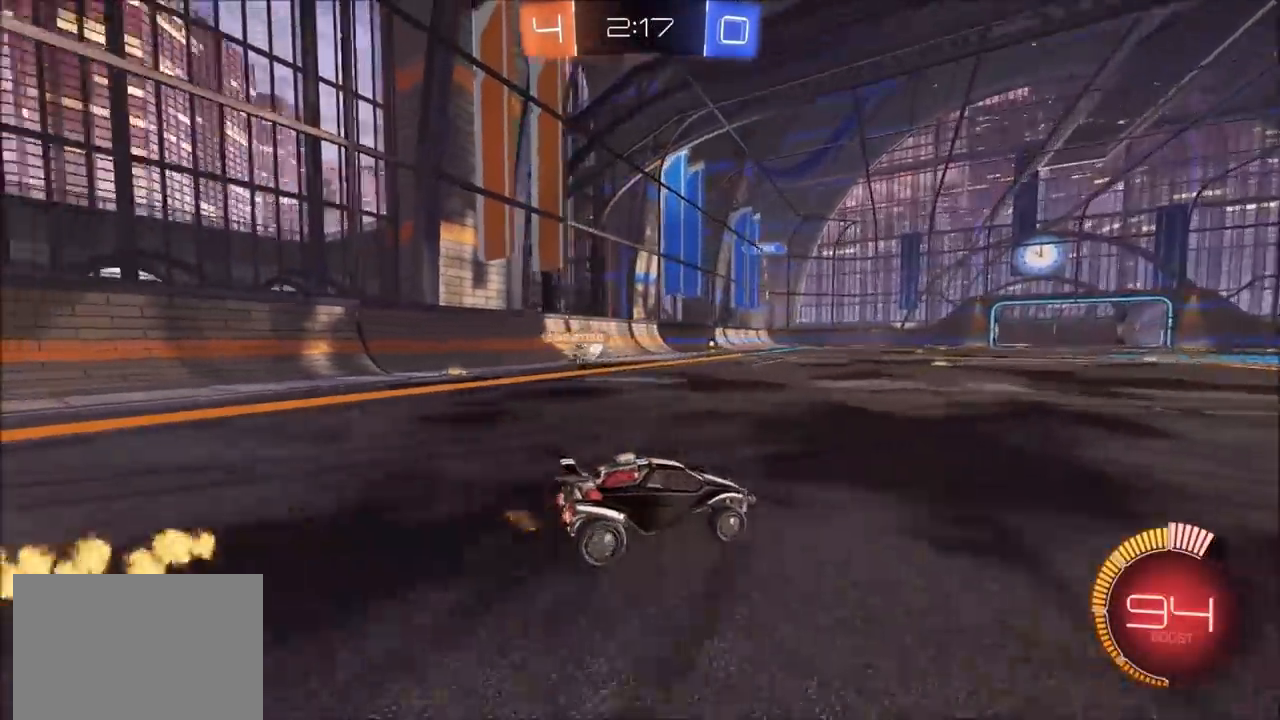
{"dt_ms": 500, "buttons": ["R2"], "left_stick": "center", "right_stick": "center", "events": []}
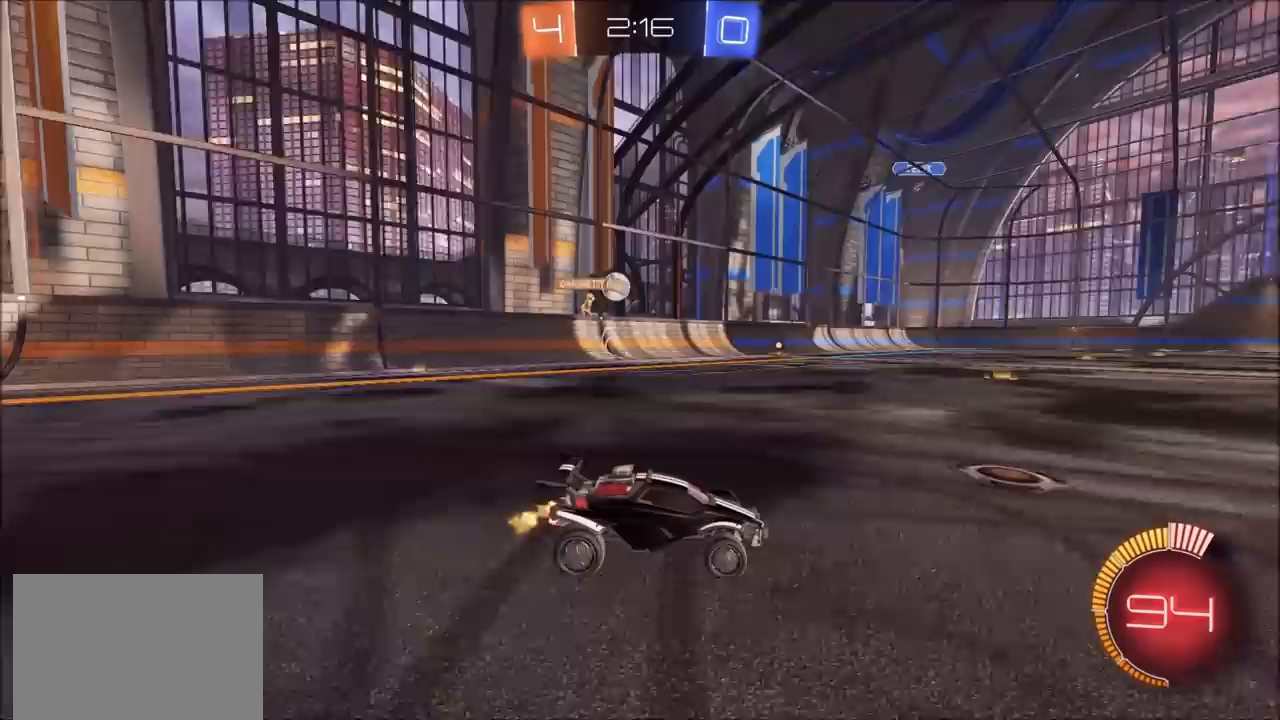
{"dt_ms": 500, "buttons": ["R2"], "left_stick": "center", "right_stick": "center", "events": []}
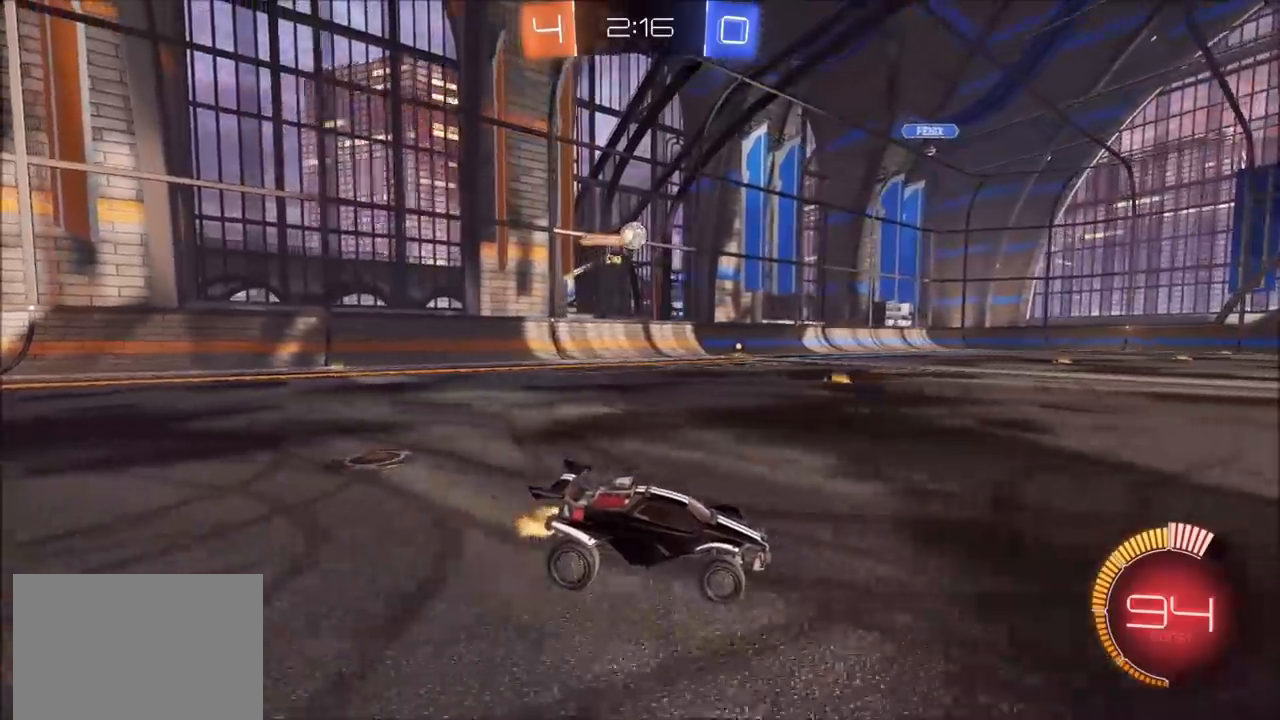
{"dt_ms": 500, "buttons": ["R2"], "left_stick": "center", "right_stick": "center", "events": []}
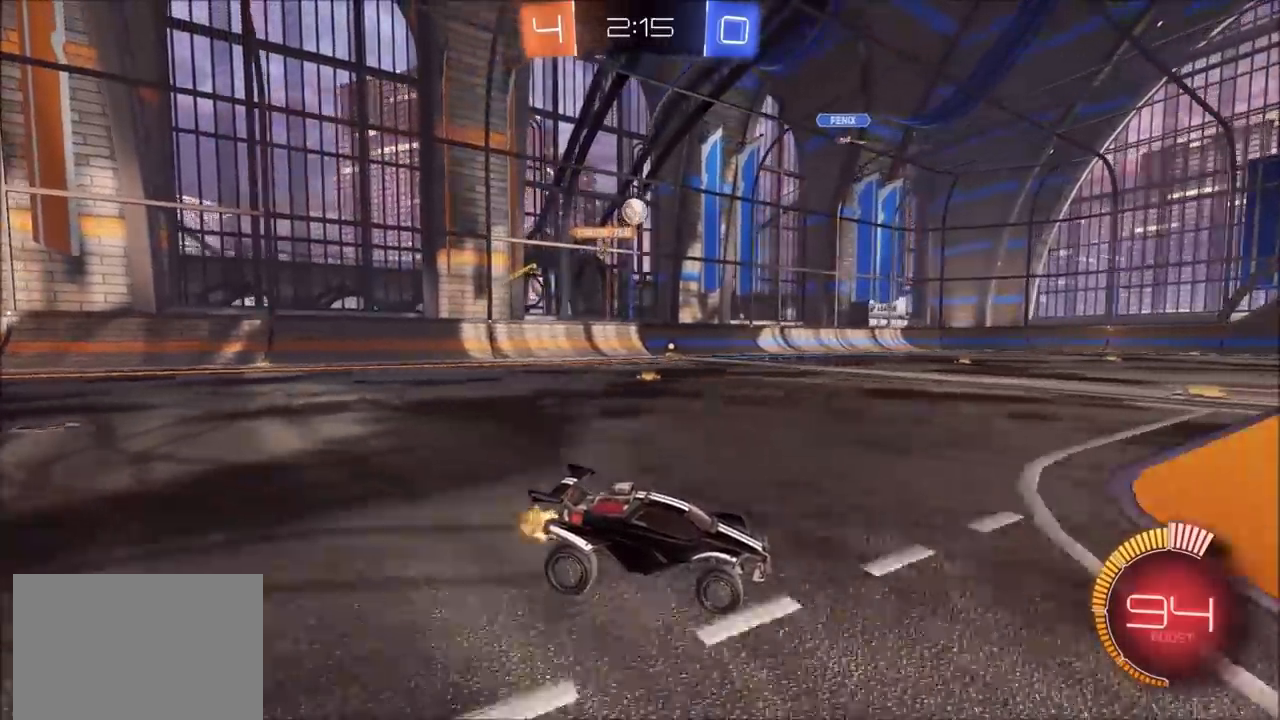
{"dt_ms": 500, "buttons": ["R2"], "left_stick": "right", "right_stick": "center", "events": [[200, "left_stick", "right"], [267, "L1", "down"], [400, "L1", "up"]]}
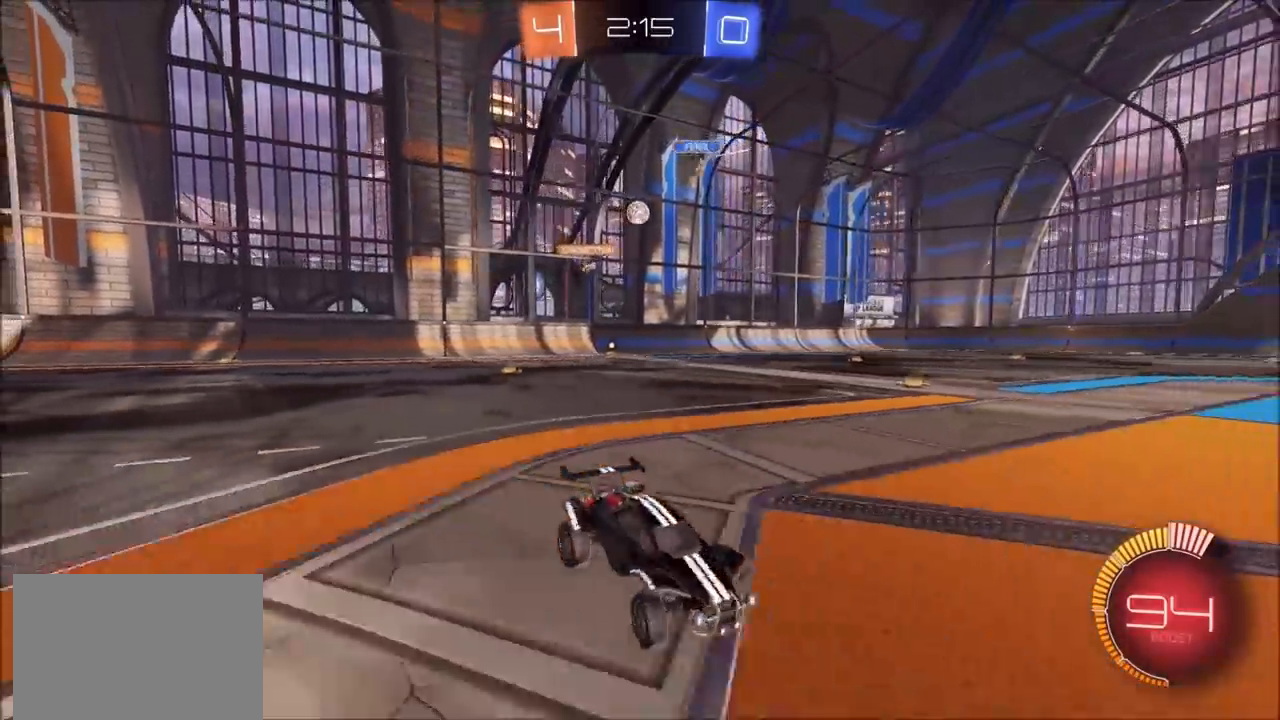
{"dt_ms": 500, "buttons": ["L1", "R2"], "left_stick": "left", "right_stick": "center", "events": [[417, "left_stick", "left"], [500, "L1", "down"]]}
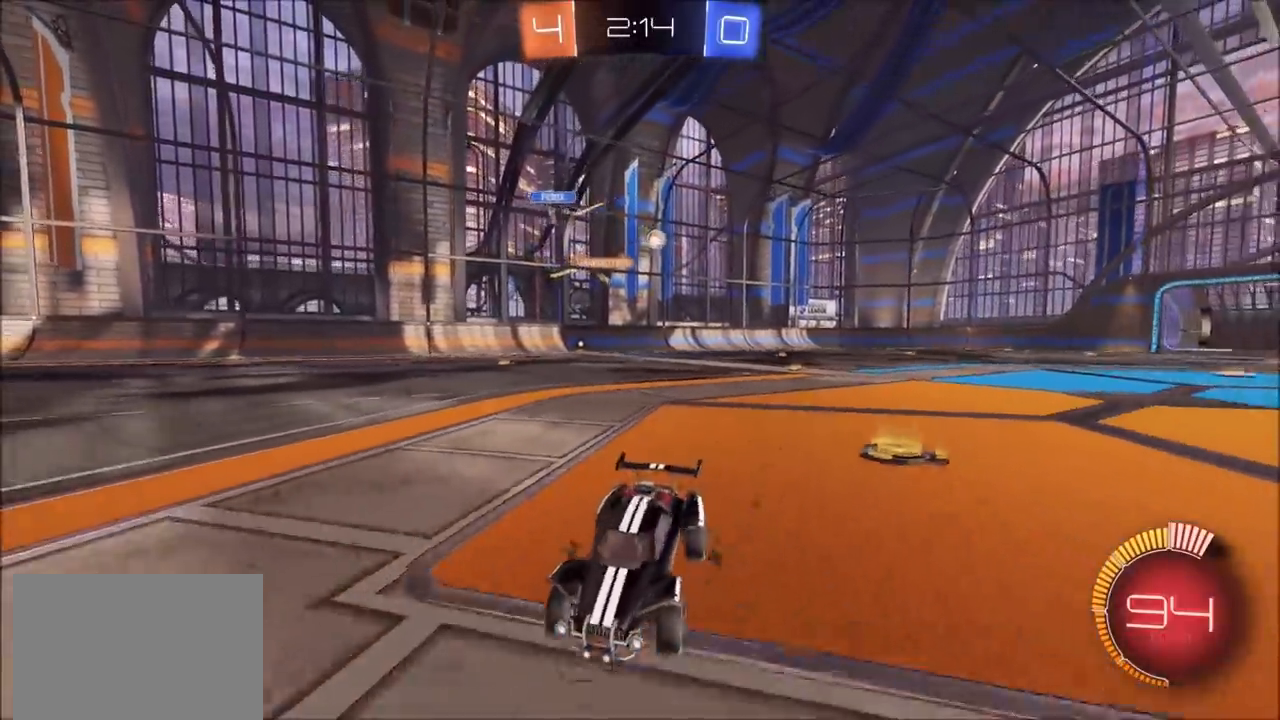
{"dt_ms": 500, "buttons": ["CIRCLE", "R2"], "left_stick": "left", "right_stick": "center", "events": [[83, "L1", "up"], [417, "CIRCLE", "down"]]}
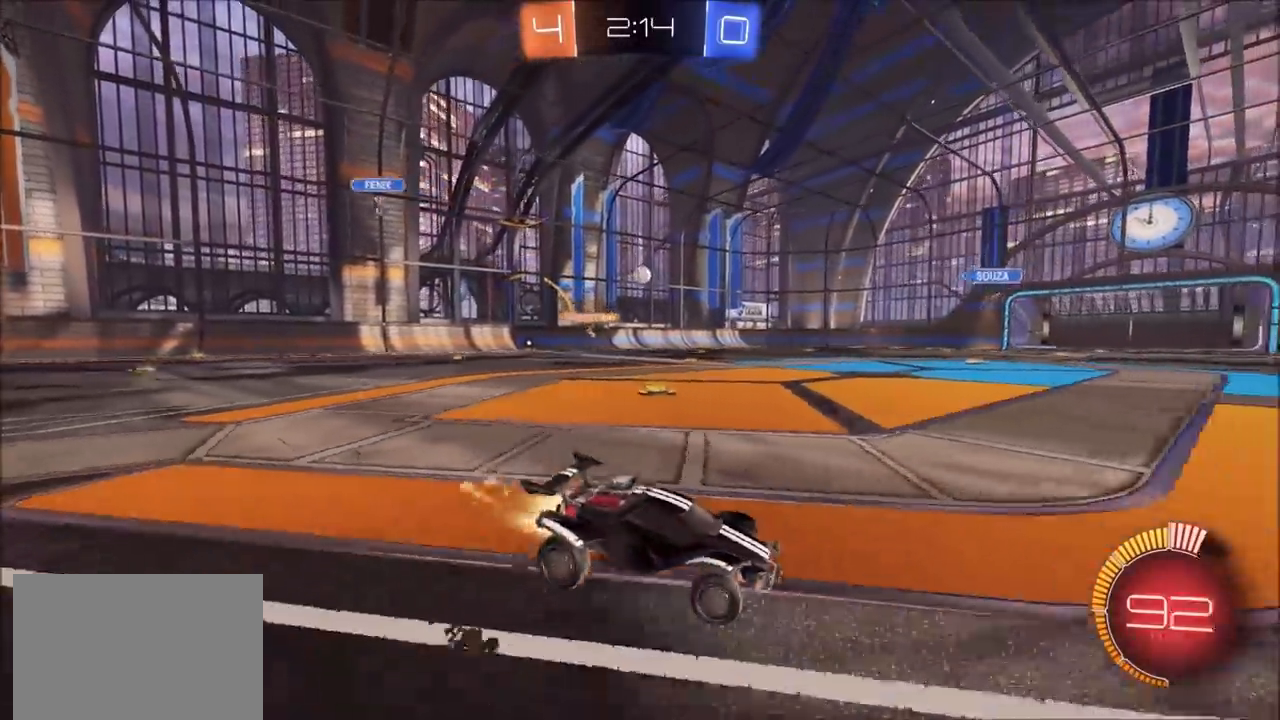
{"dt_ms": 500, "buttons": ["CIRCLE", "R2"], "left_stick": "center", "right_stick": "center", "events": [[367, "left_stick", "center"]]}
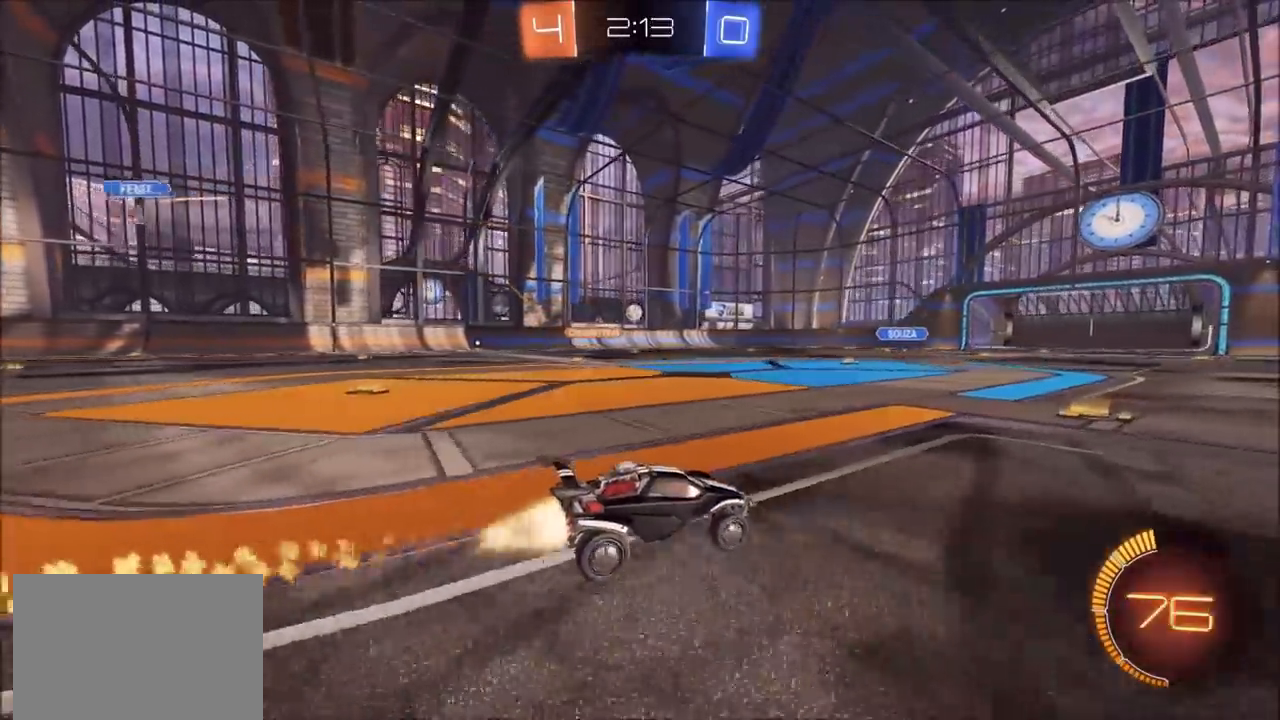
{"dt_ms": 500, "buttons": ["R2"], "left_stick": "center", "right_stick": "center", "events": [[250, "CIRCLE", "up"]]}
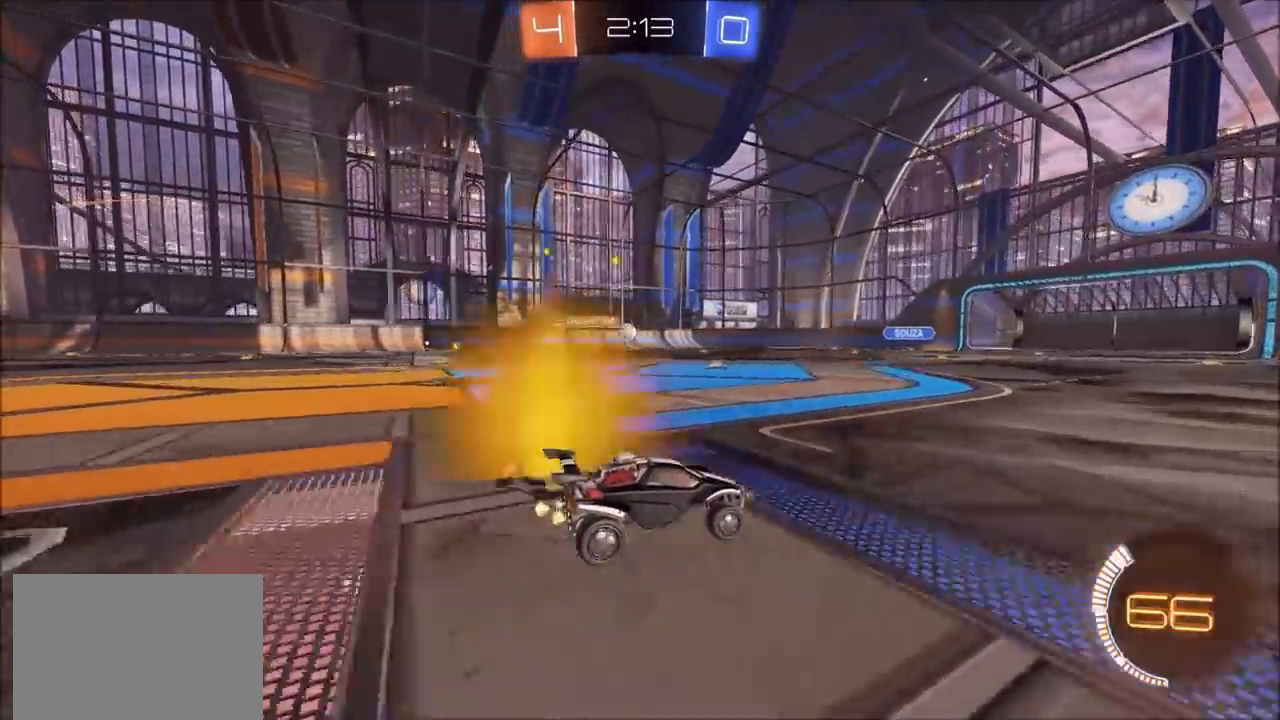
{"dt_ms": 1000, "buttons": [], "left_stick": "center", "right_stick": "center", "events": [[700, "left_stick", "left"], [833, "left_stick", "center"], [933, "R2", "up"]]}
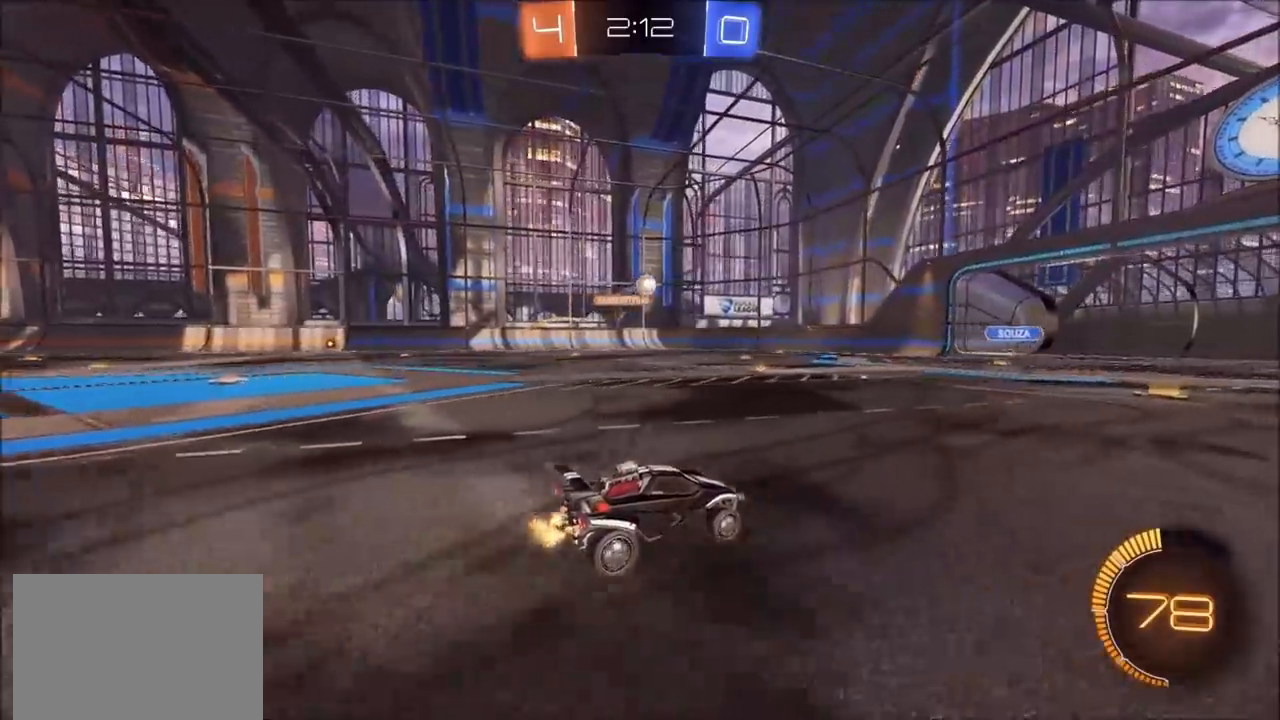
{"dt_ms": 1000, "buttons": ["R2"], "left_stick": "left", "right_stick": "center", "events": [[100, "left_stick", "right"], [183, "R2", "down"], [333, "R2", "up"], [400, "L1", "down"], [533, "L1", "up"], [533, "left_stick", "up-left"], [617, "R2", "down"], [783, "left_stick", "center"], [933, "left_stick", "left"]]}
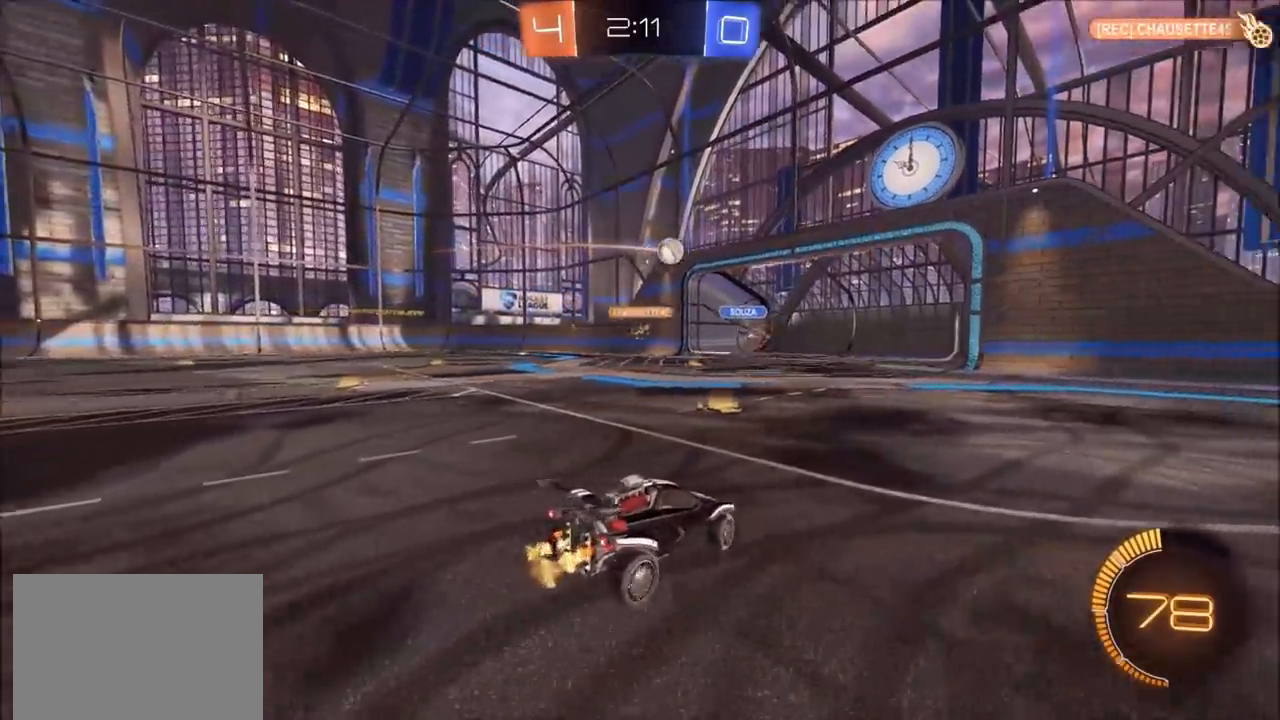
{"dt_ms": 500, "buttons": [], "left_stick": "left", "right_stick": "center", "events": [[67, "CIRCLE", "down"], [267, "left_stick", "center"], [383, "CIRCLE", "up"], [433, "R2", "up"], [467, "left_stick", "left"]]}